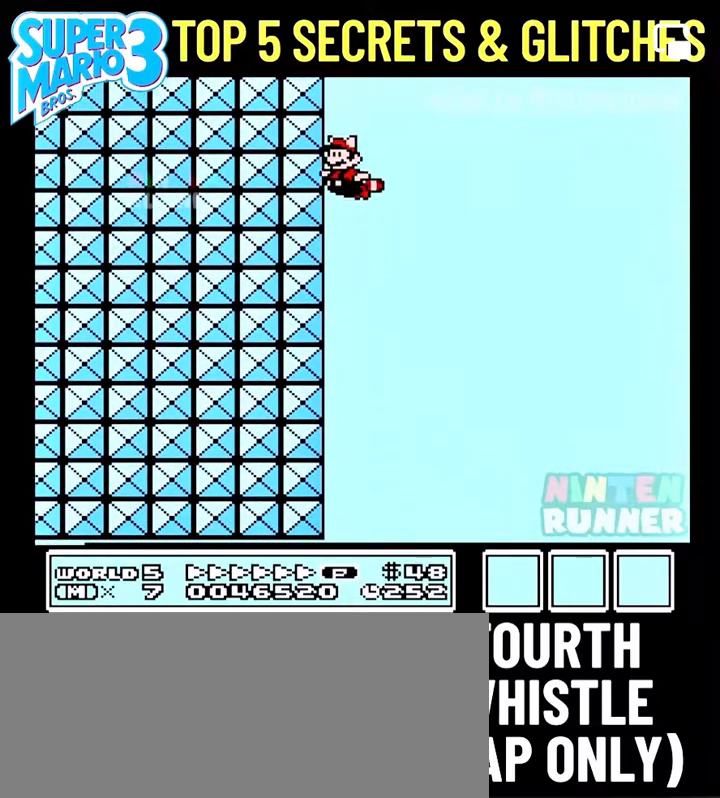
Gameplay with a controller (Nintendo layout); each line is a JSON object with the inputs held at the frame after it. "events" lists button and stick changes between this image and that frame as [ms after this image, input, new state], when the widget could be followed in between. Not read: L3 R3.
{"buttons": ["DPAD_LEFT"], "events": [[22, "A", "up"], [88, "A", "down"], [154, "A", "up"], [220, "A", "down"], [285, "A", "up"], [351, "A", "down"], [351, "DPAD_LEFT", "down"], [417, "A", "up"]]}
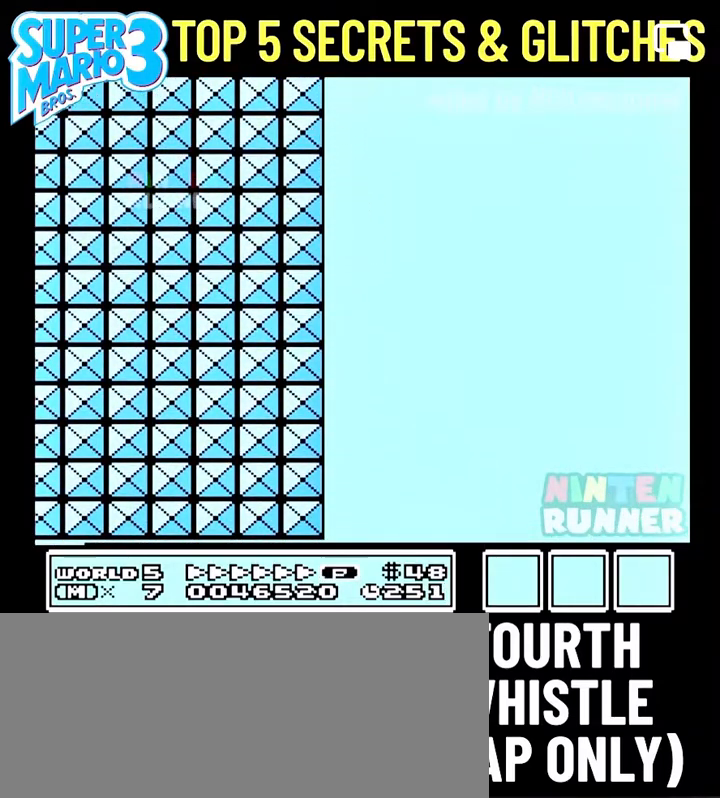
{"buttons": ["B", "DPAD_LEFT"], "events": [[460, "B", "down"]]}
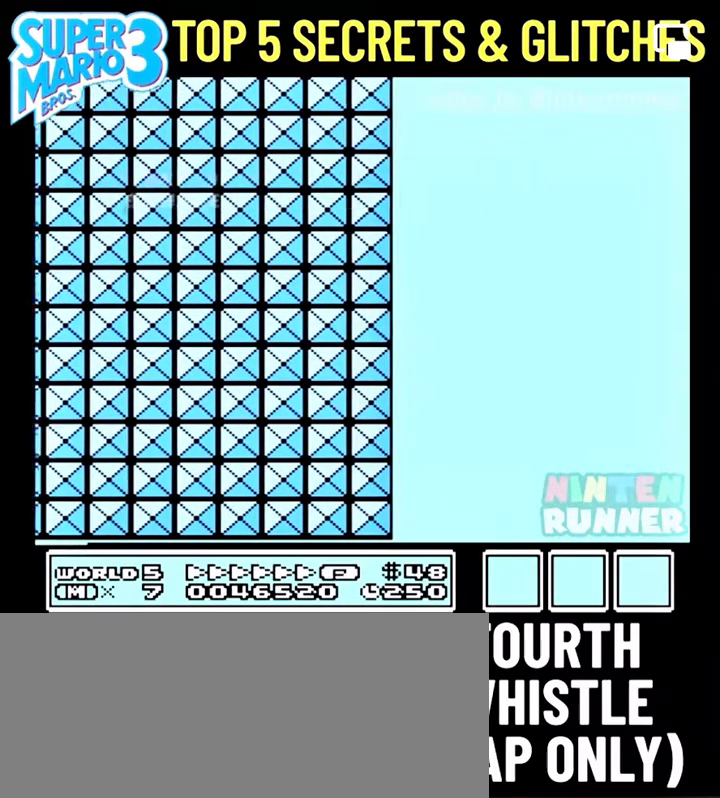
{"buttons": ["B", "DPAD_RIGHT"], "events": [[87, "DPAD_LEFT", "up"], [131, "DPAD_RIGHT", "down"]]}
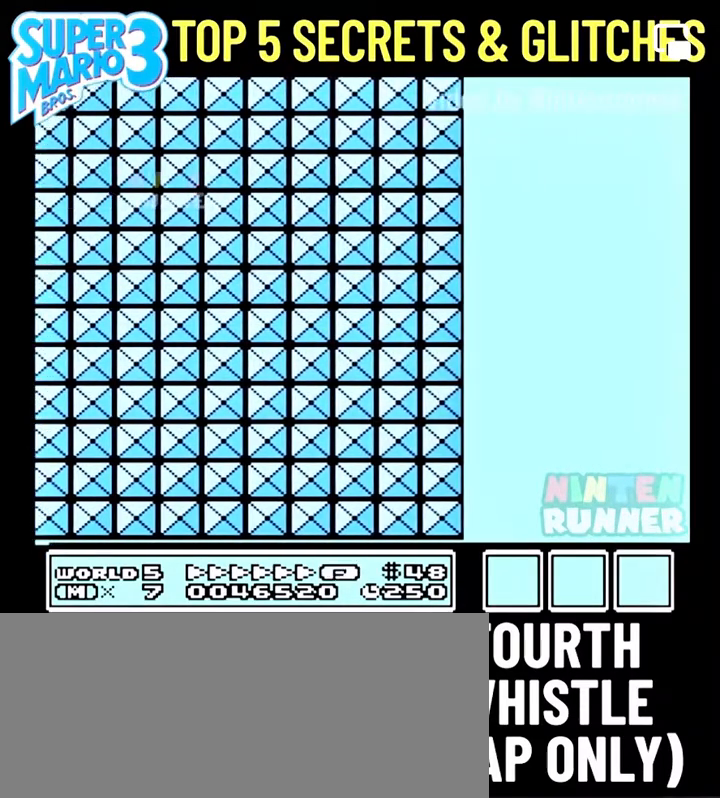
{"buttons": ["B", "DPAD_RIGHT"], "events": []}
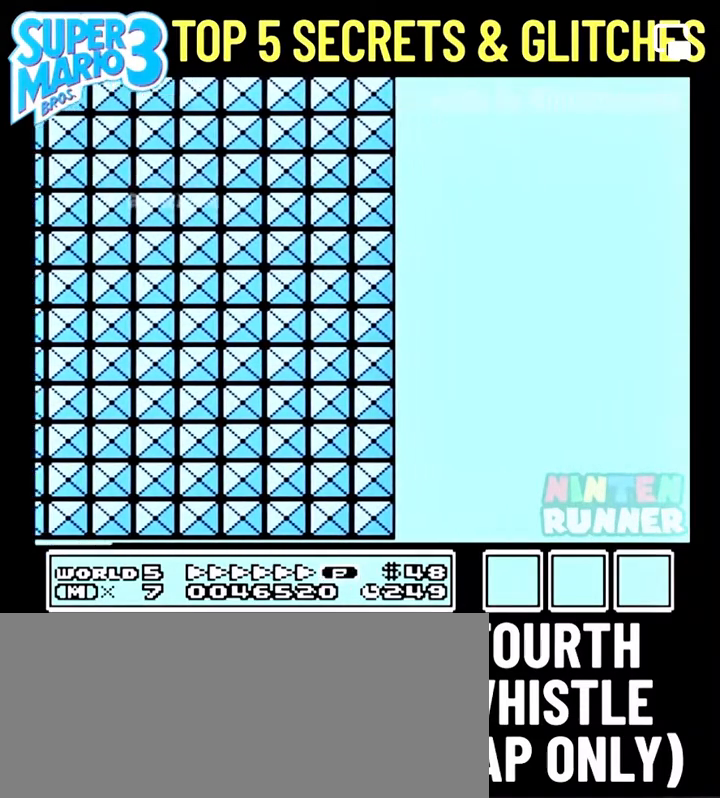
{"buttons": ["A", "B", "DPAD_RIGHT"], "events": [[263, "A", "down"]]}
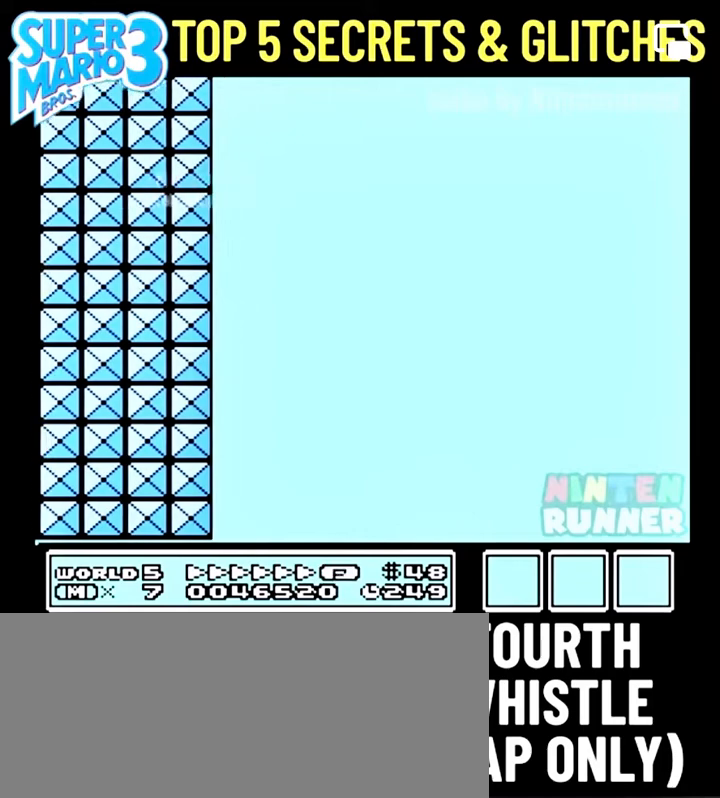
{"buttons": ["B", "DPAD_RIGHT"], "events": [[153, "A", "up"]]}
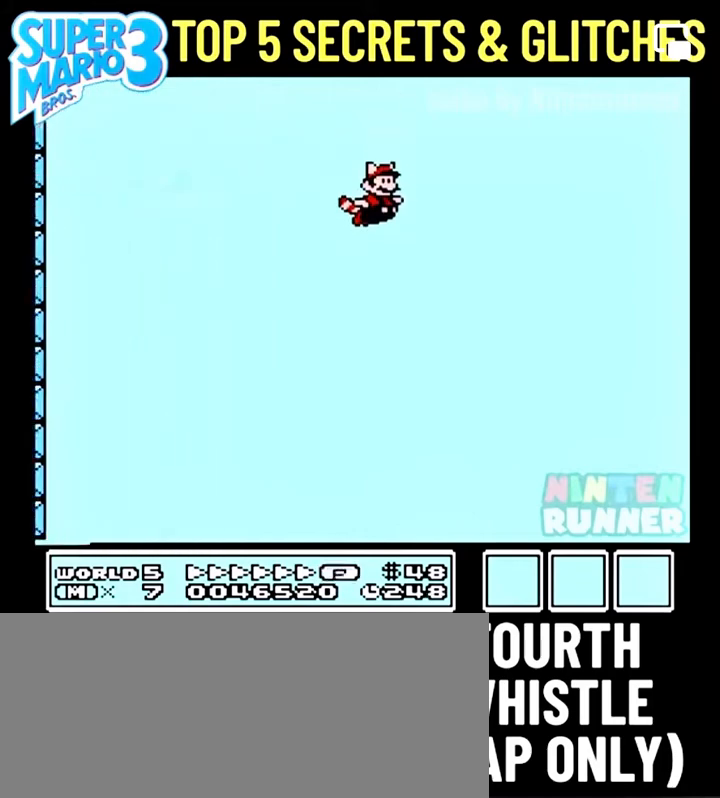
{"buttons": ["B", "DPAD_RIGHT"], "events": []}
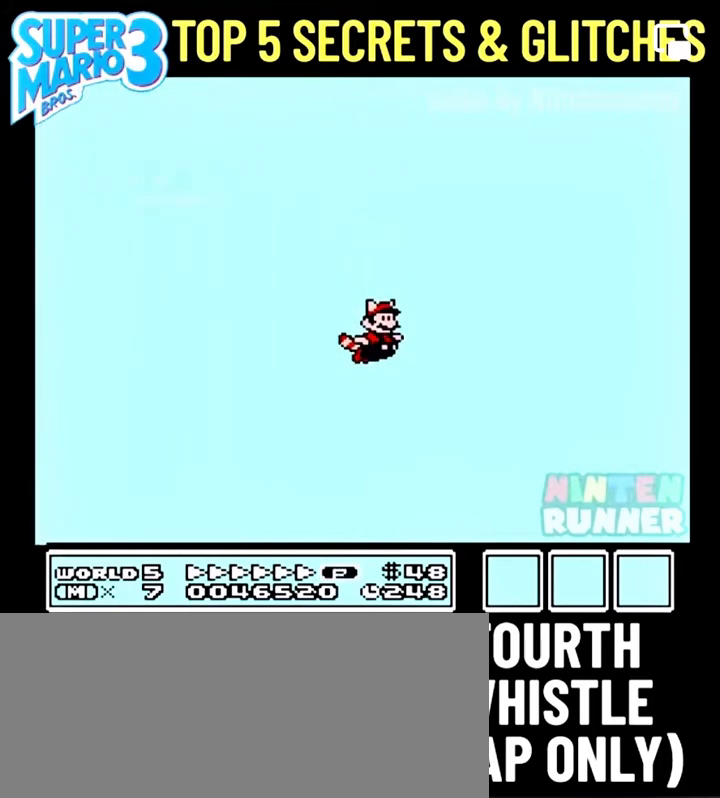
{"buttons": ["B", "DPAD_RIGHT"], "events": []}
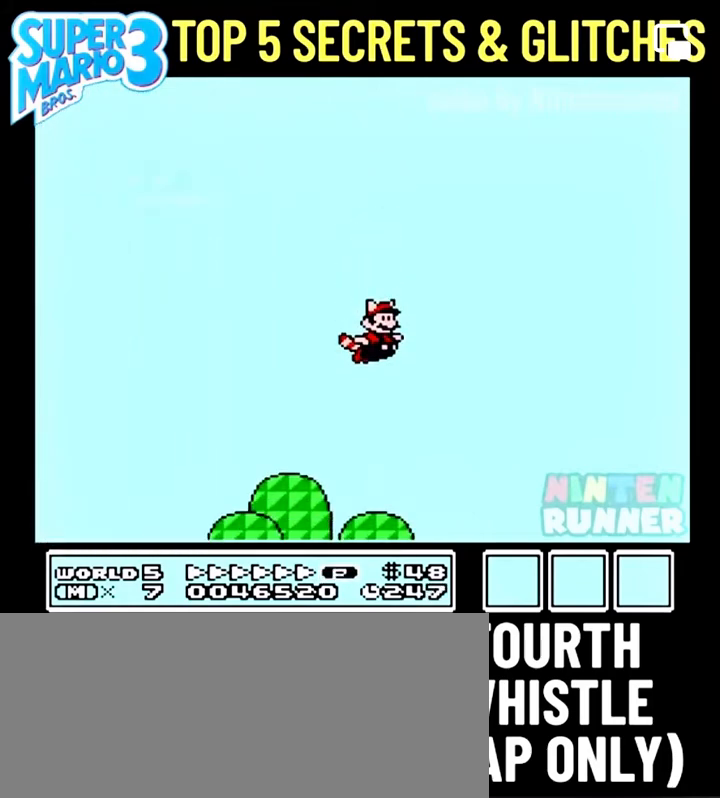
{"buttons": ["B", "DPAD_RIGHT"], "events": []}
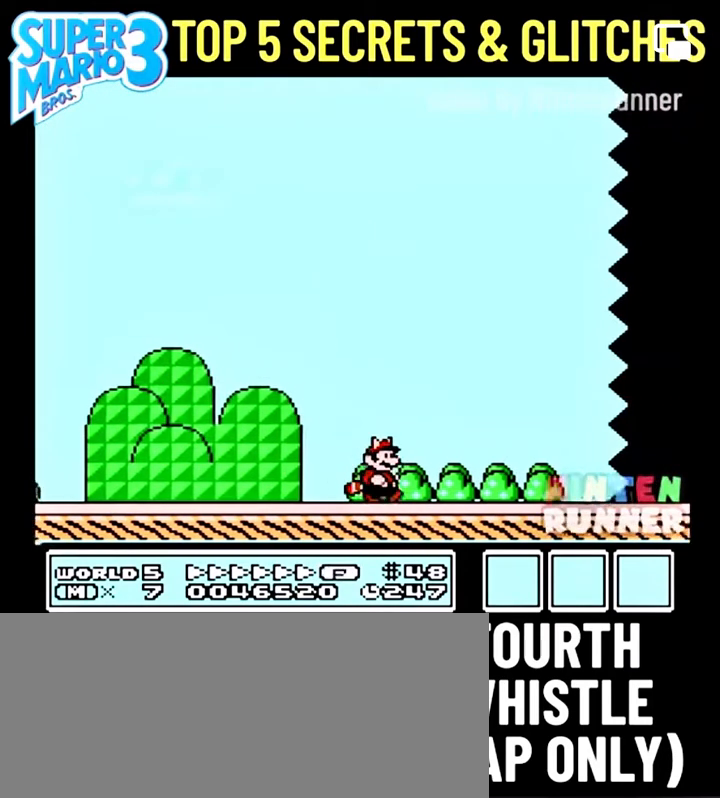
{"buttons": ["B", "DPAD_RIGHT"], "events": []}
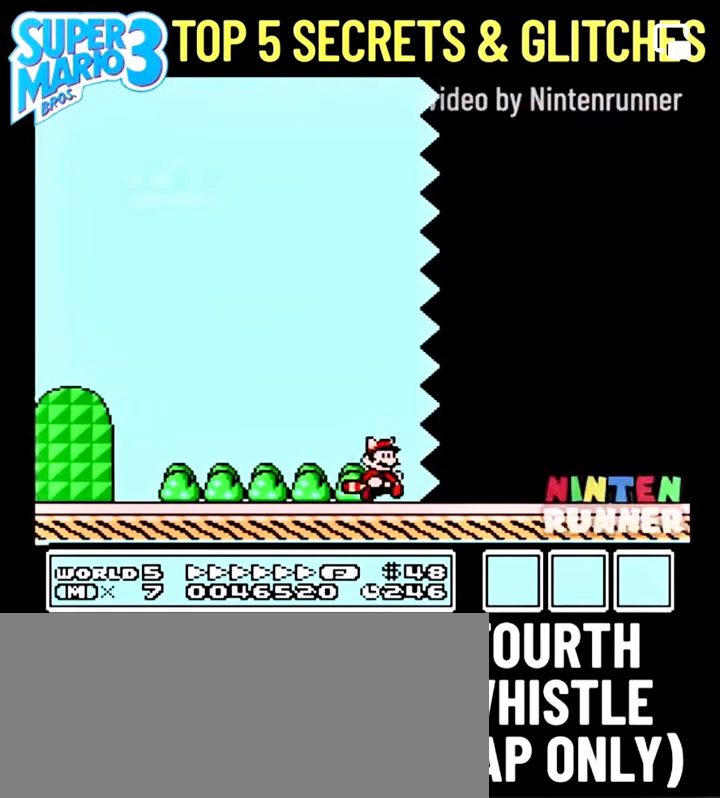
{"buttons": ["B", "DPAD_RIGHT"], "events": []}
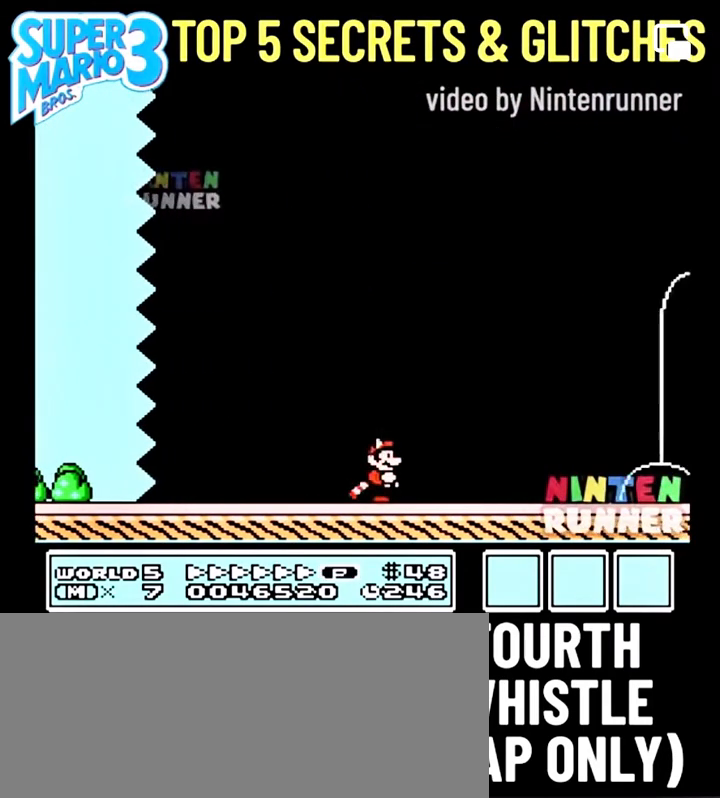
{"buttons": ["B", "DPAD_RIGHT"], "events": []}
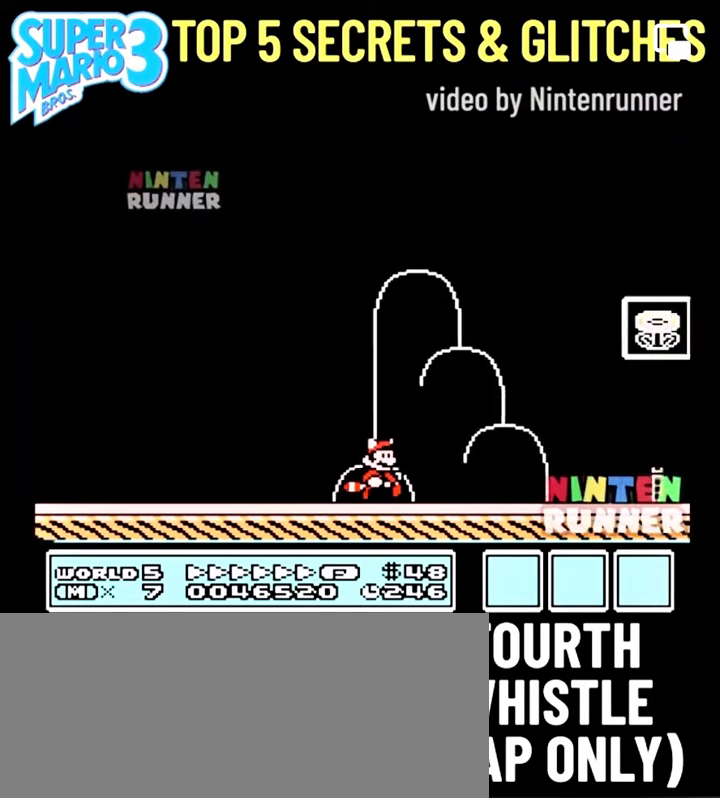
{"buttons": ["DPAD_LEFT"], "events": [[66, "B", "up"], [66, "DPAD_RIGHT", "up"], [307, "DPAD_LEFT", "down"]]}
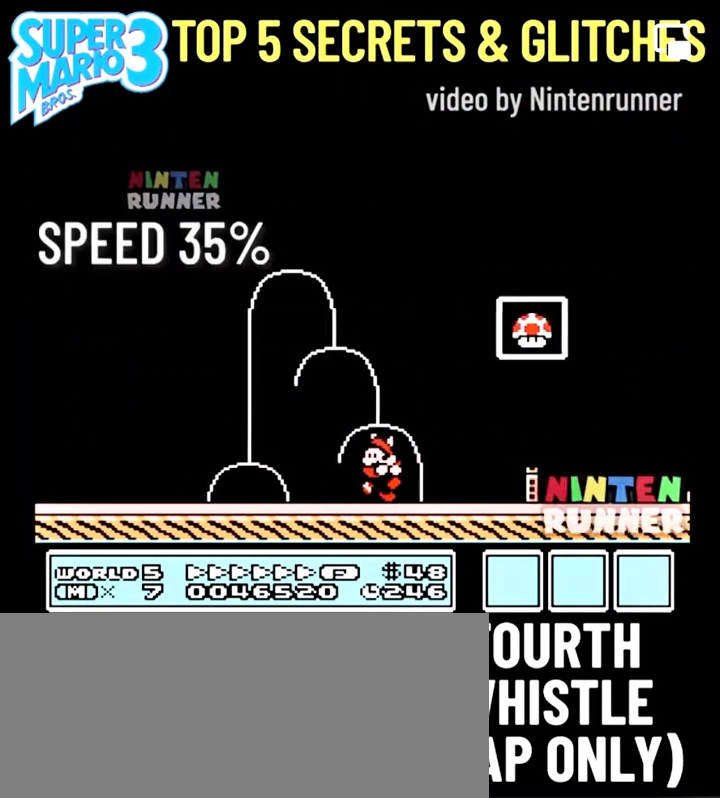
{"buttons": ["DPAD_LEFT"], "events": []}
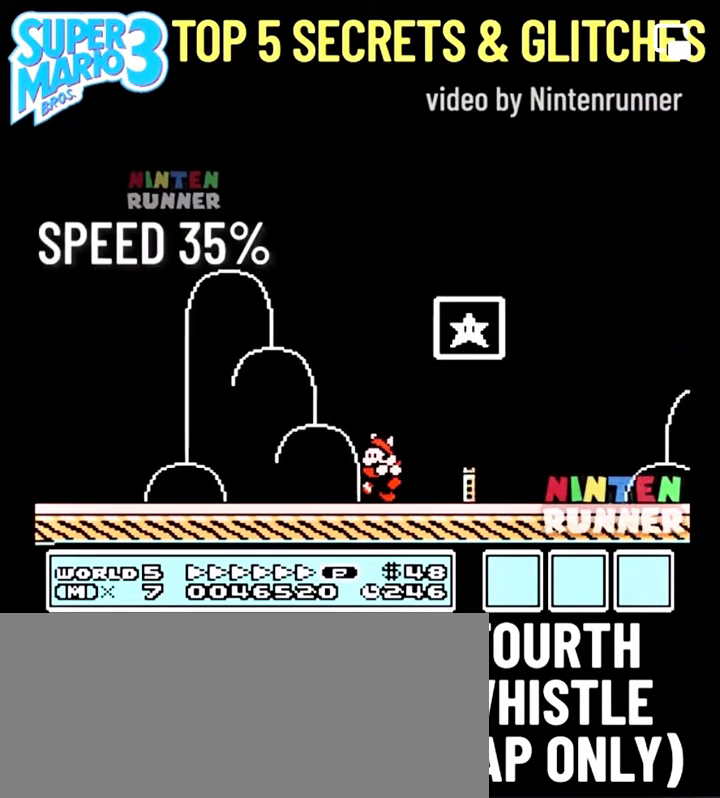
{"buttons": [], "events": [[307, "DPAD_LEFT", "up"]]}